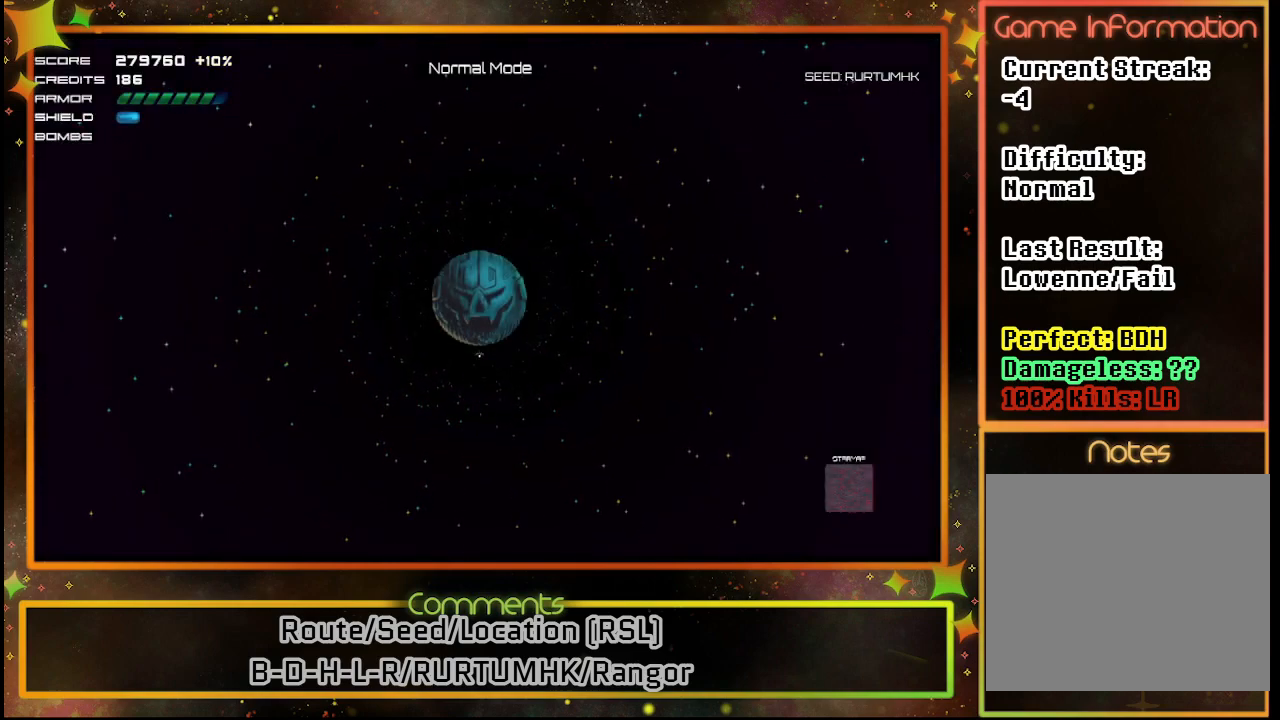
Gameplay with a controller (PlayStation layout); each line is a JSON object with the inputs held at the frame after it. "events" lists button and stick changes between this image and that frame as [ms after this image, input, new state], when the widget could be followed in between. Not read: R3 right_stick.
{"buttons": [], "left_stick": "center", "events": []}
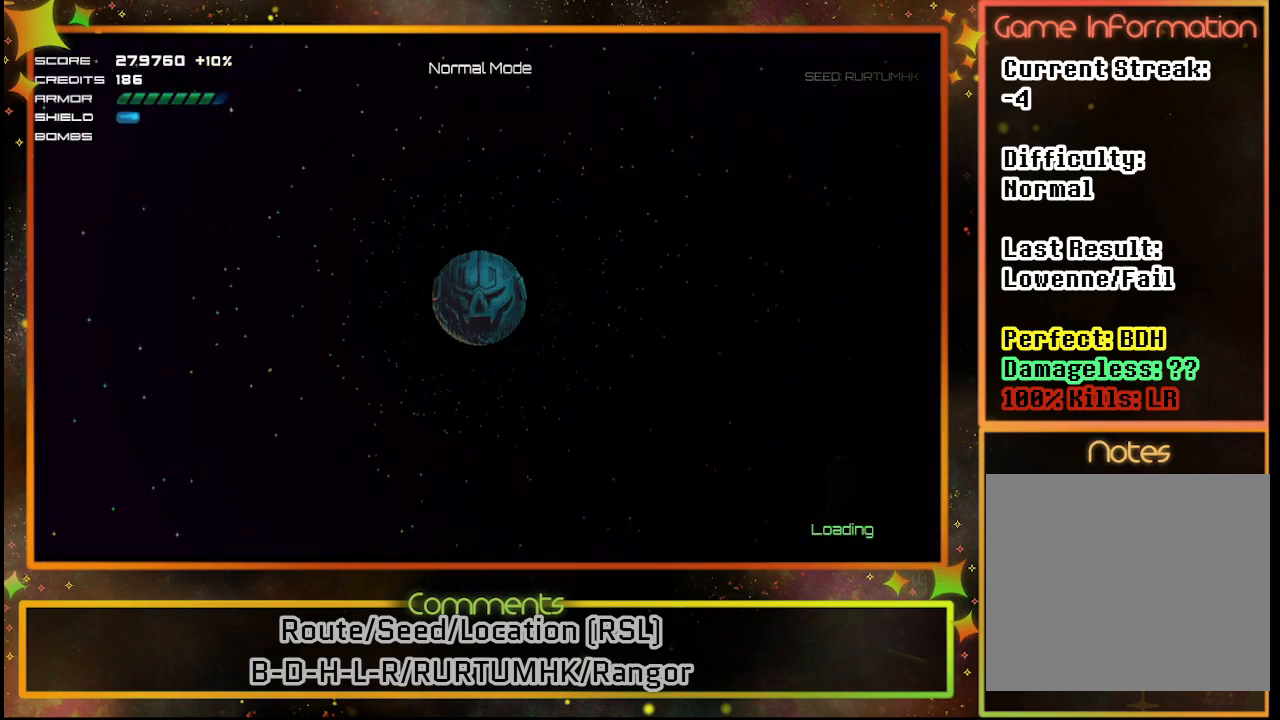
{"buttons": [], "left_stick": "center", "events": []}
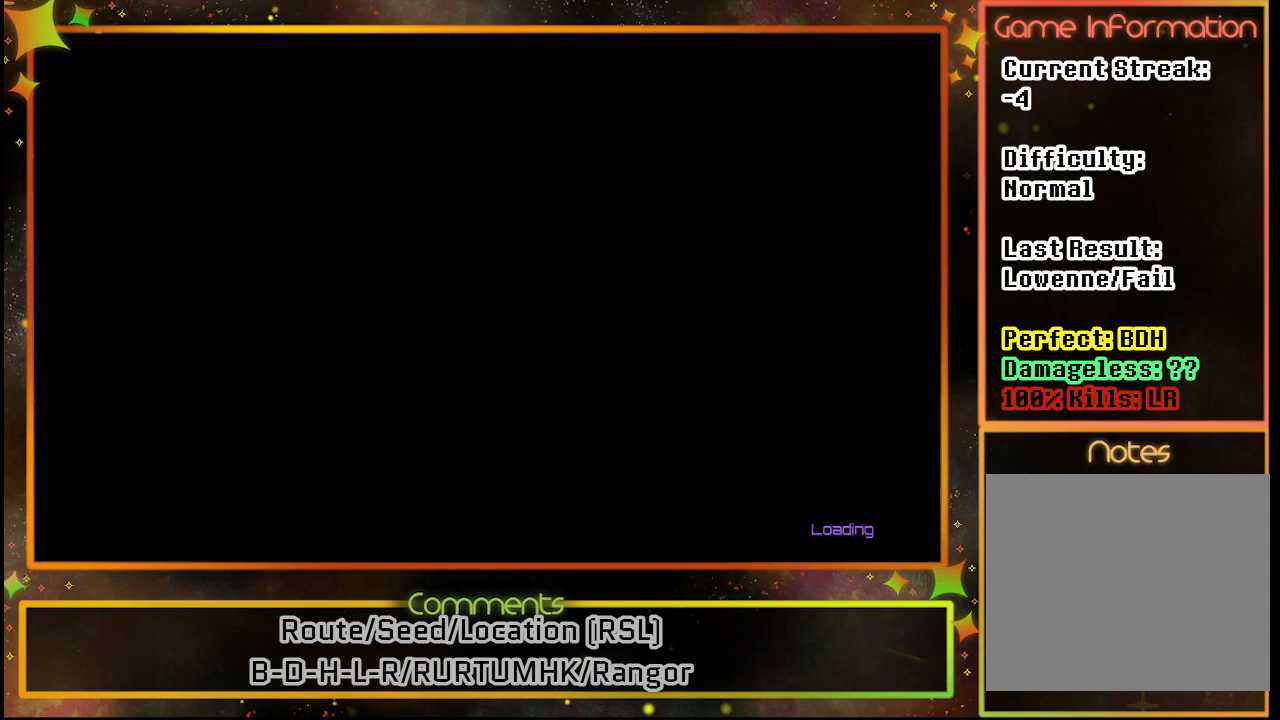
{"buttons": [], "left_stick": "center", "events": []}
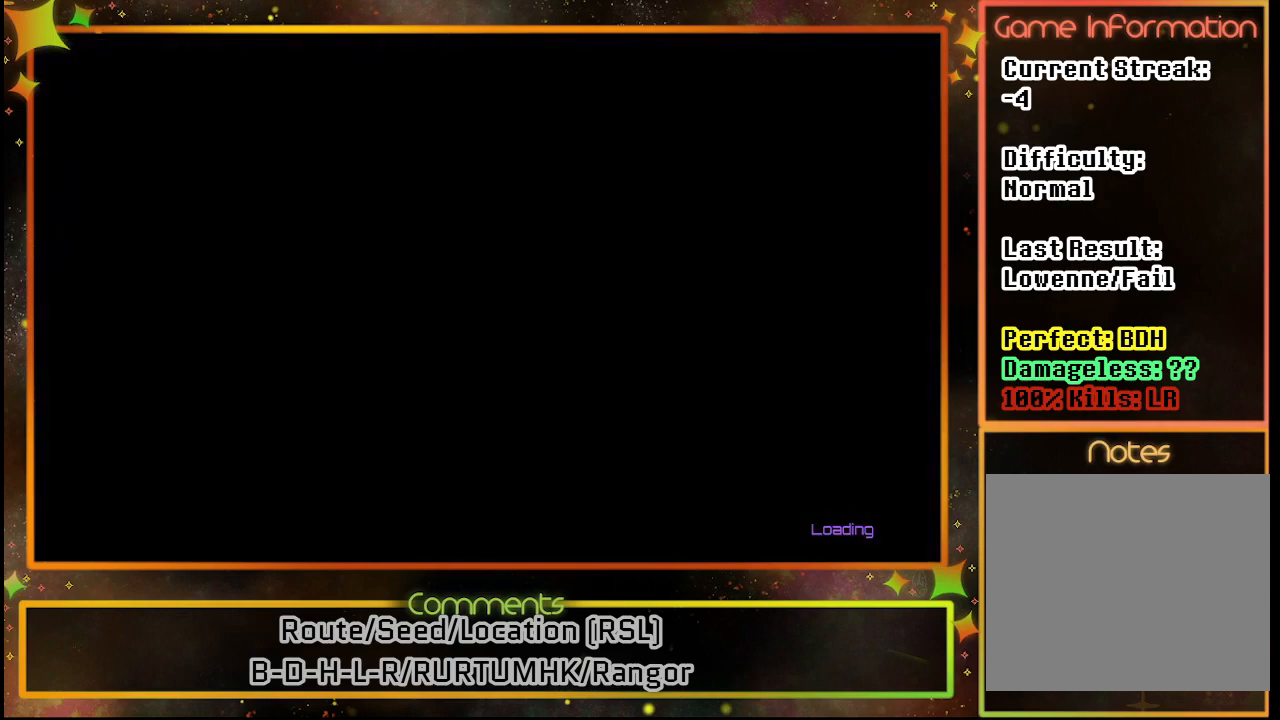
{"buttons": [], "left_stick": "center", "events": []}
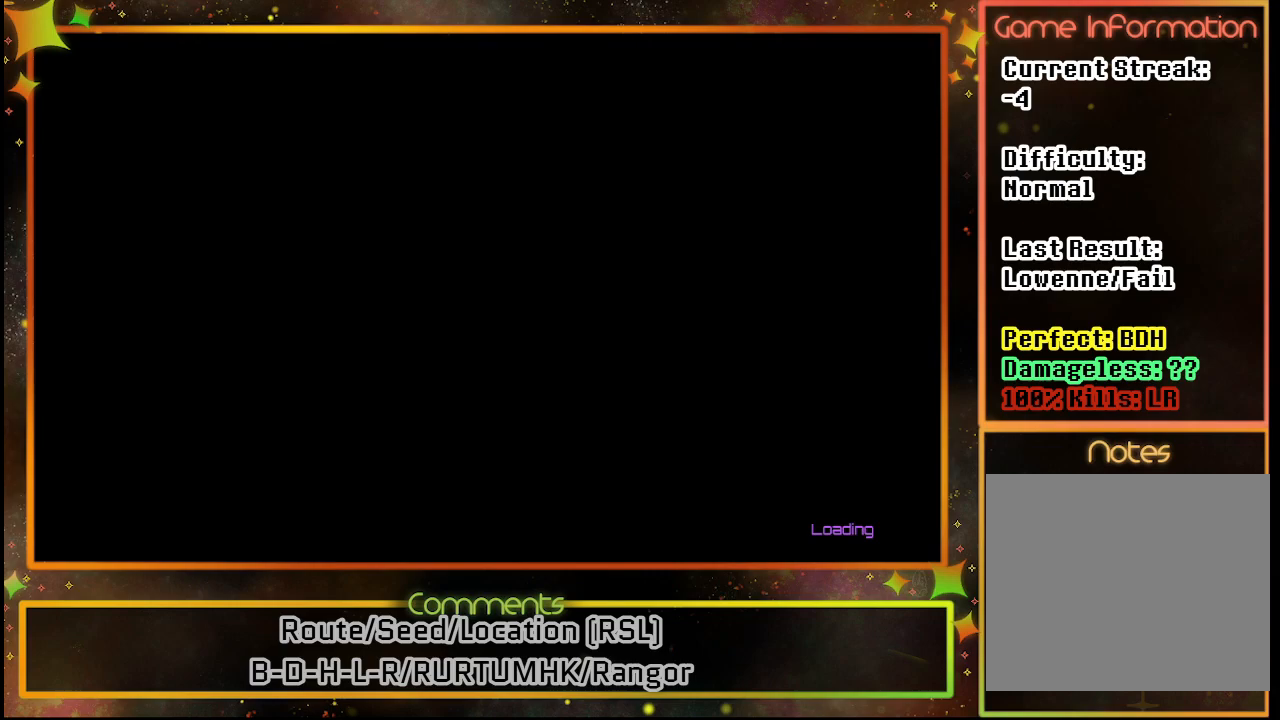
{"buttons": [], "left_stick": "center", "events": []}
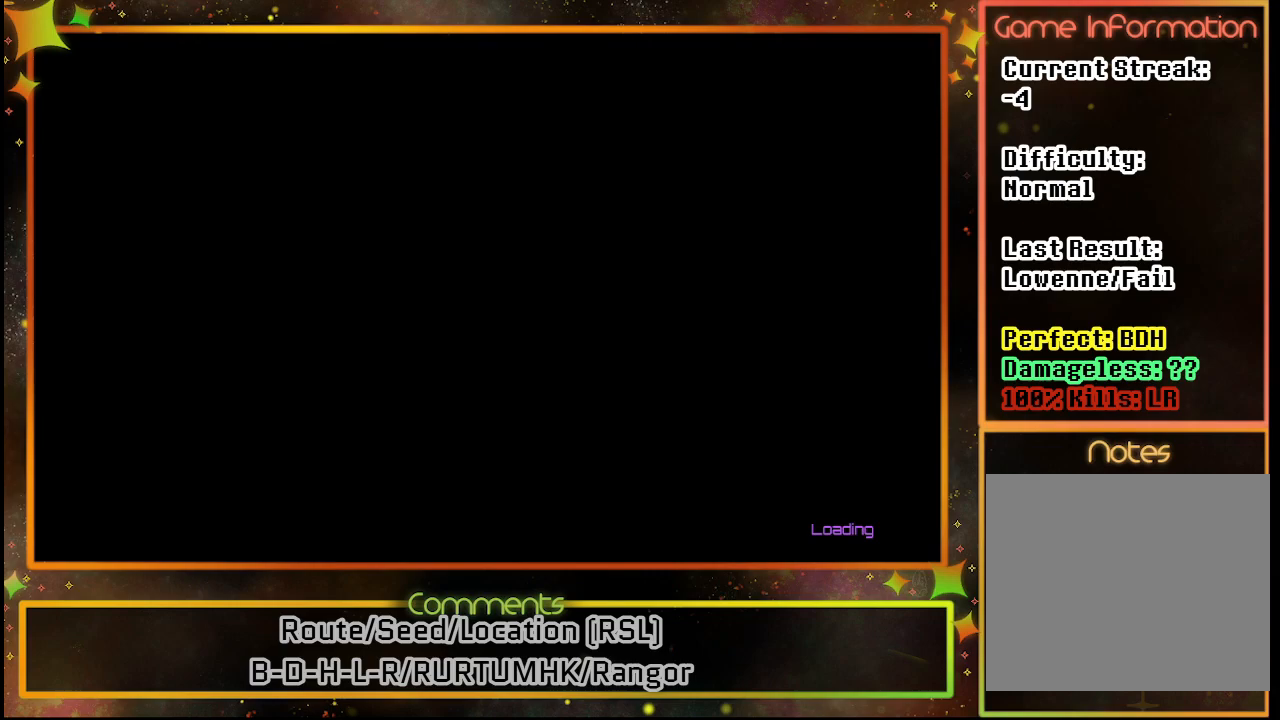
{"buttons": [], "left_stick": "center", "events": []}
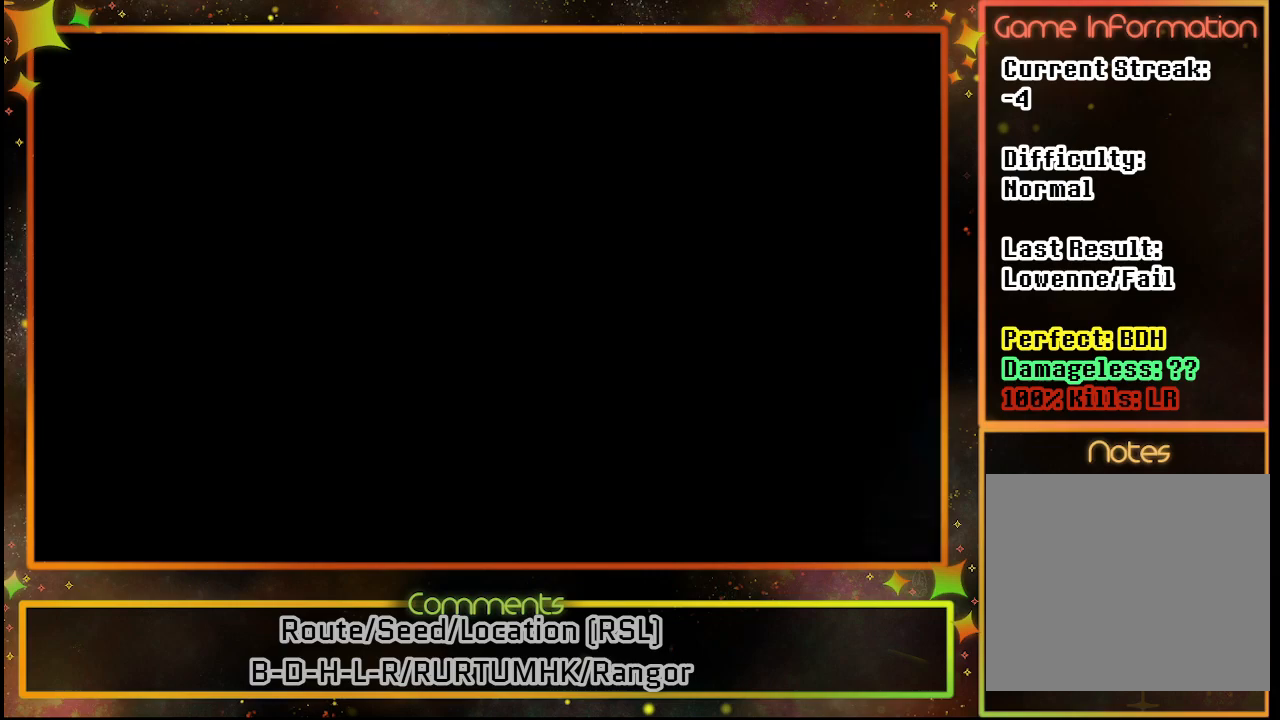
{"buttons": [], "left_stick": "center", "events": []}
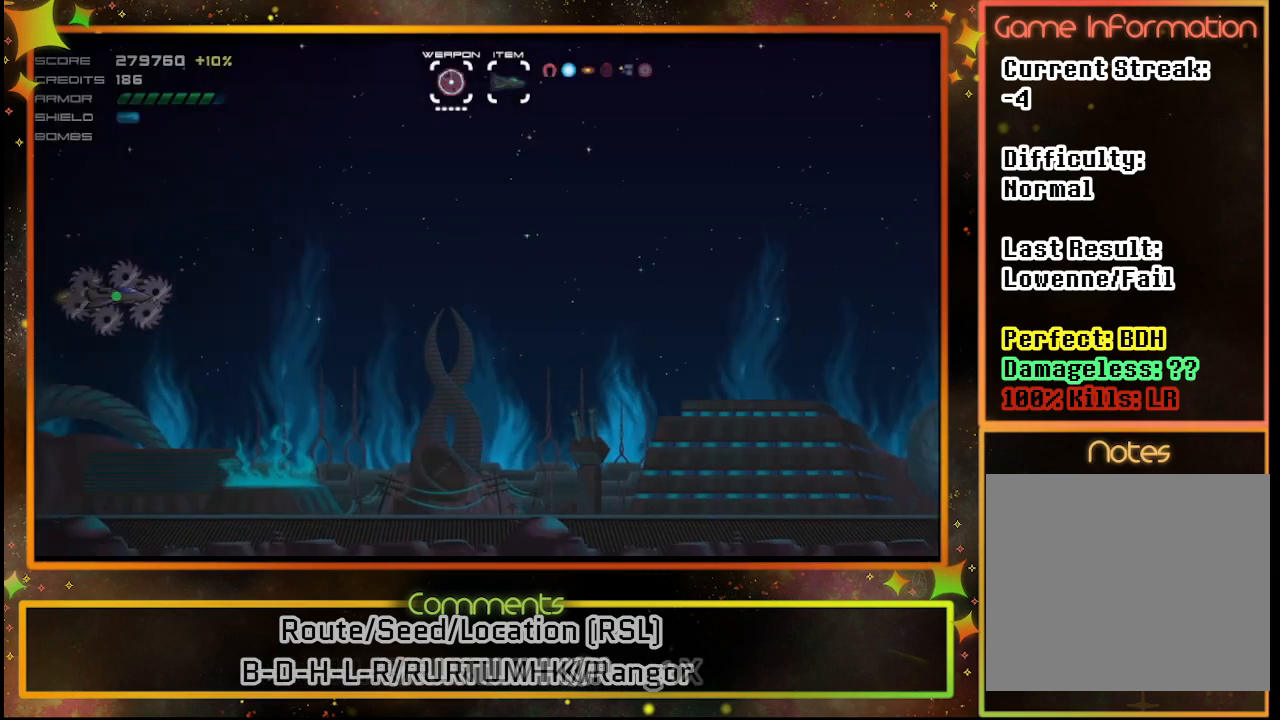
{"buttons": [], "left_stick": "center", "events": []}
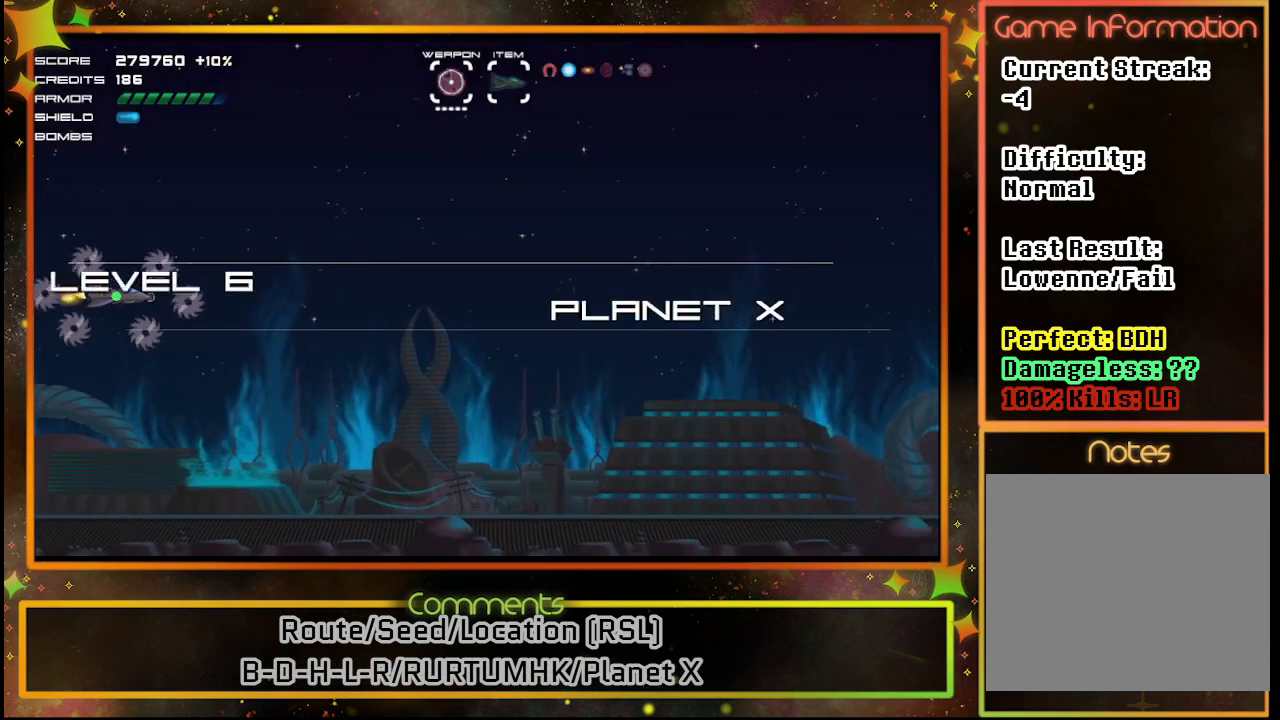
{"buttons": ["SQUARE"], "left_stick": "center", "events": [[17, "SQUARE", "down"]]}
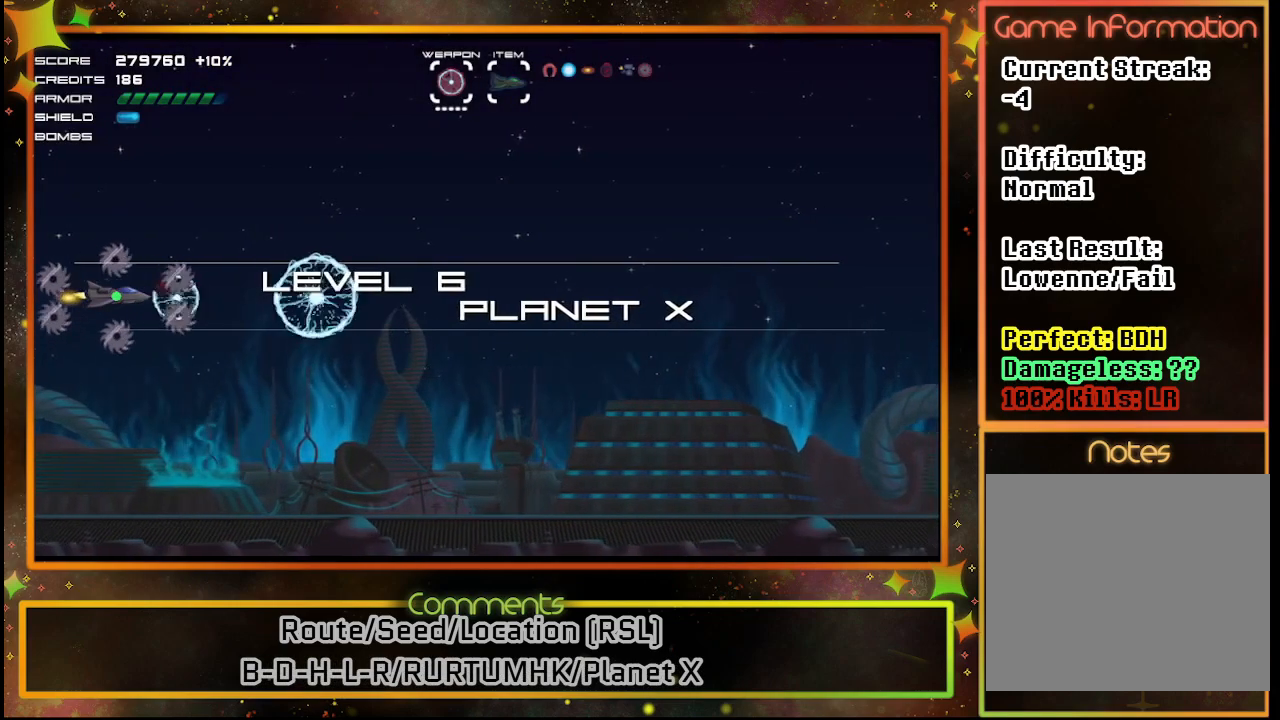
{"buttons": ["SQUARE"], "left_stick": "center", "events": []}
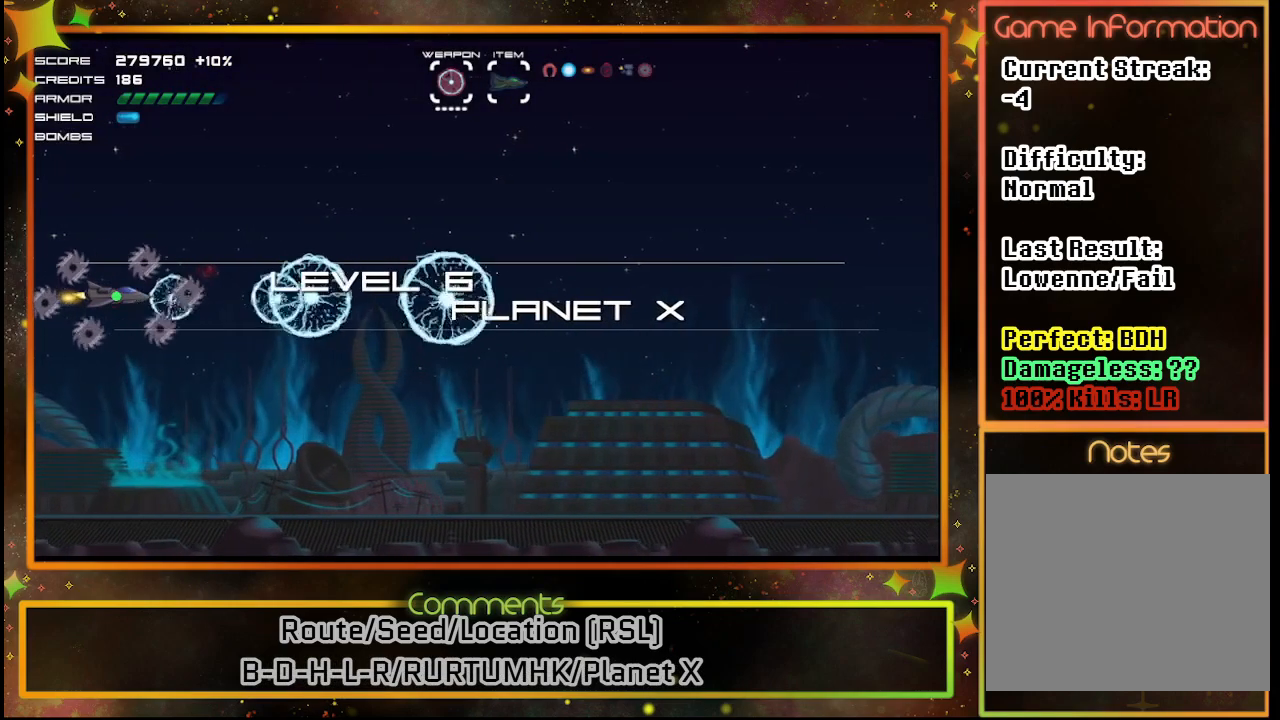
{"buttons": ["SQUARE"], "left_stick": "center", "events": []}
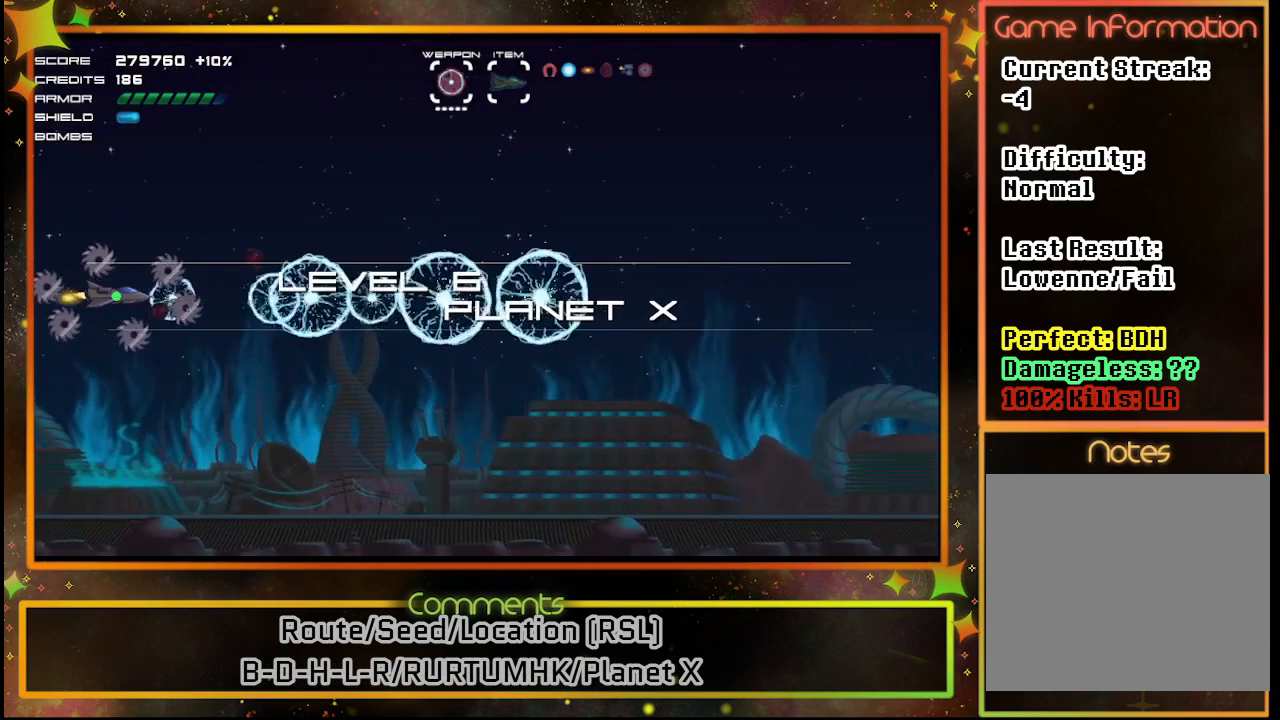
{"buttons": ["SQUARE"], "left_stick": "center", "events": []}
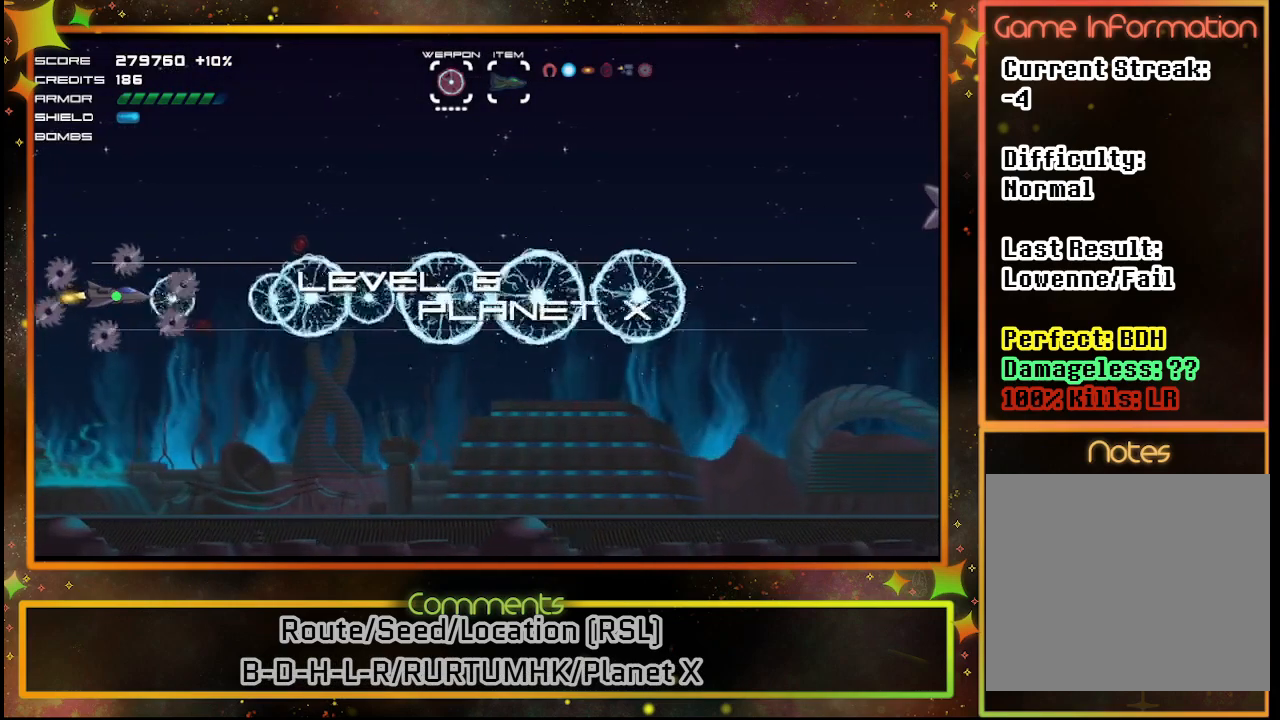
{"buttons": ["SQUARE", "DPAD_RIGHT"], "left_stick": "center", "events": [[450, "DPAD_RIGHT", "down"]]}
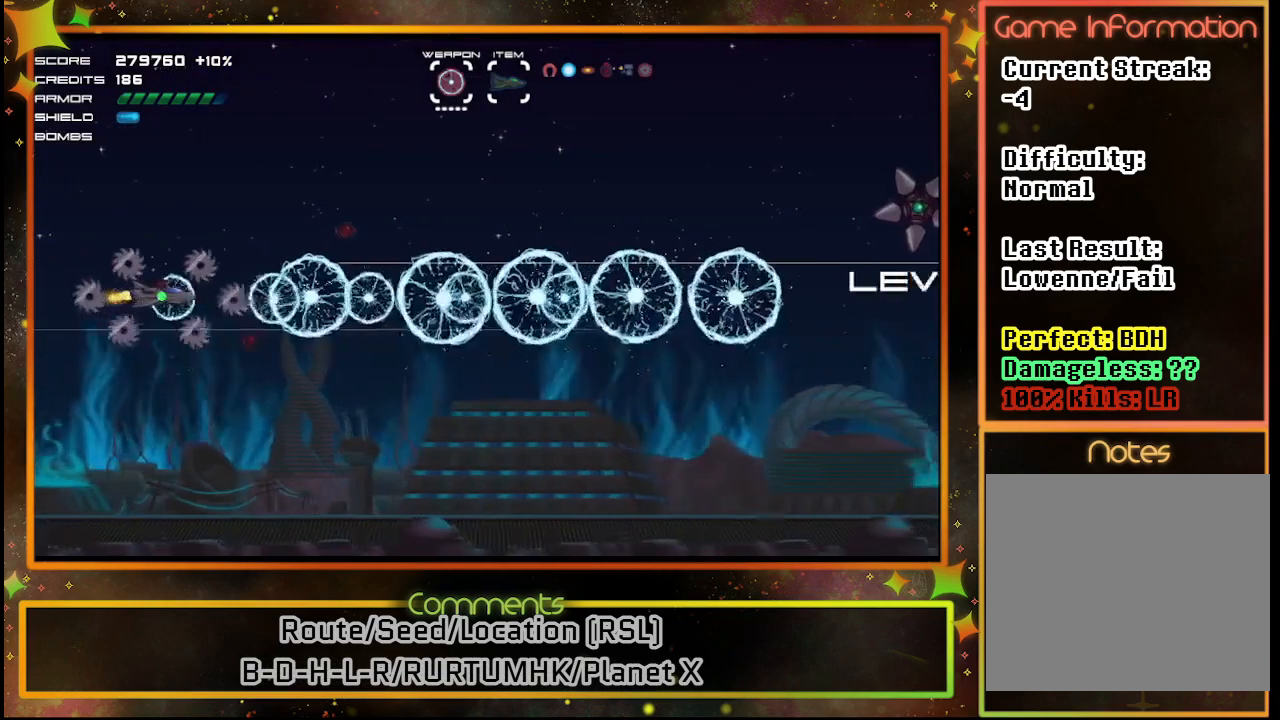
{"buttons": ["SQUARE", "DPAD_UP"], "left_stick": "center", "events": [[267, "DPAD_RIGHT", "up"], [300, "DPAD_UP", "down"]]}
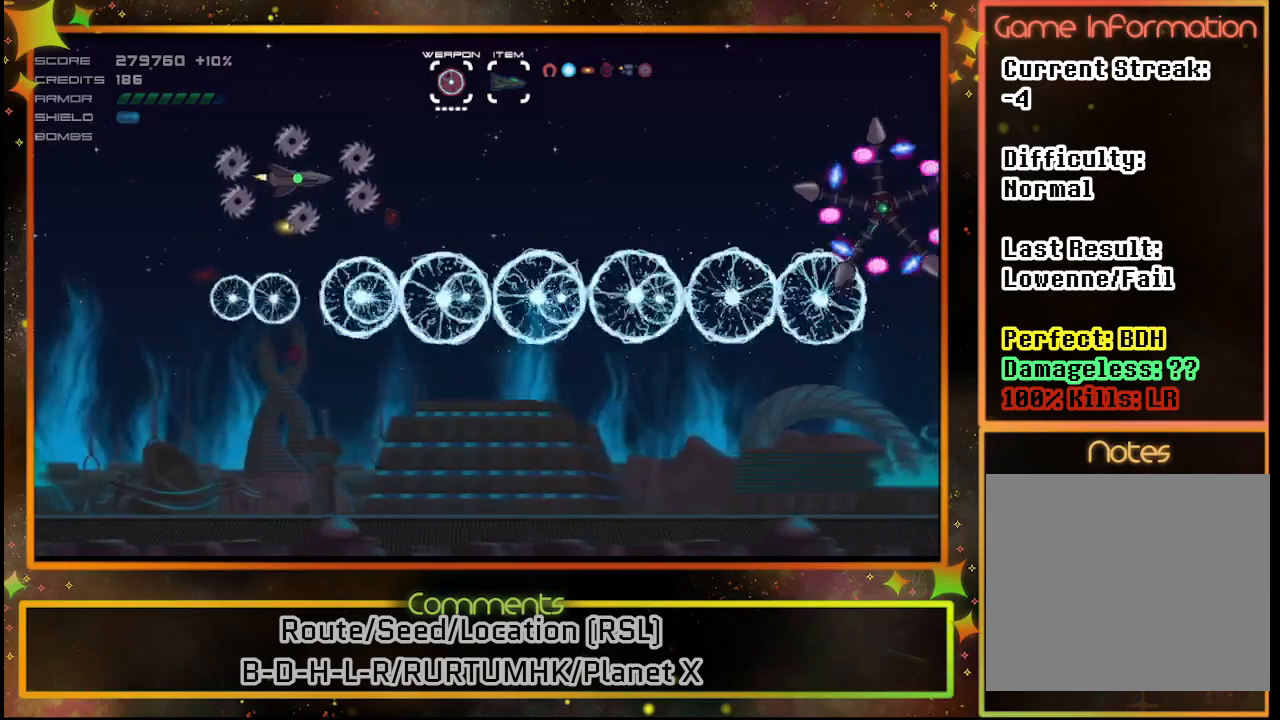
{"buttons": ["SQUARE"], "left_stick": "center", "events": [[17, "DPAD_RIGHT", "down"], [17, "DPAD_UP", "up"], [33, "DPAD_RIGHT", "up"], [267, "DPAD_RIGHT", "down"], [383, "DPAD_RIGHT", "up"]]}
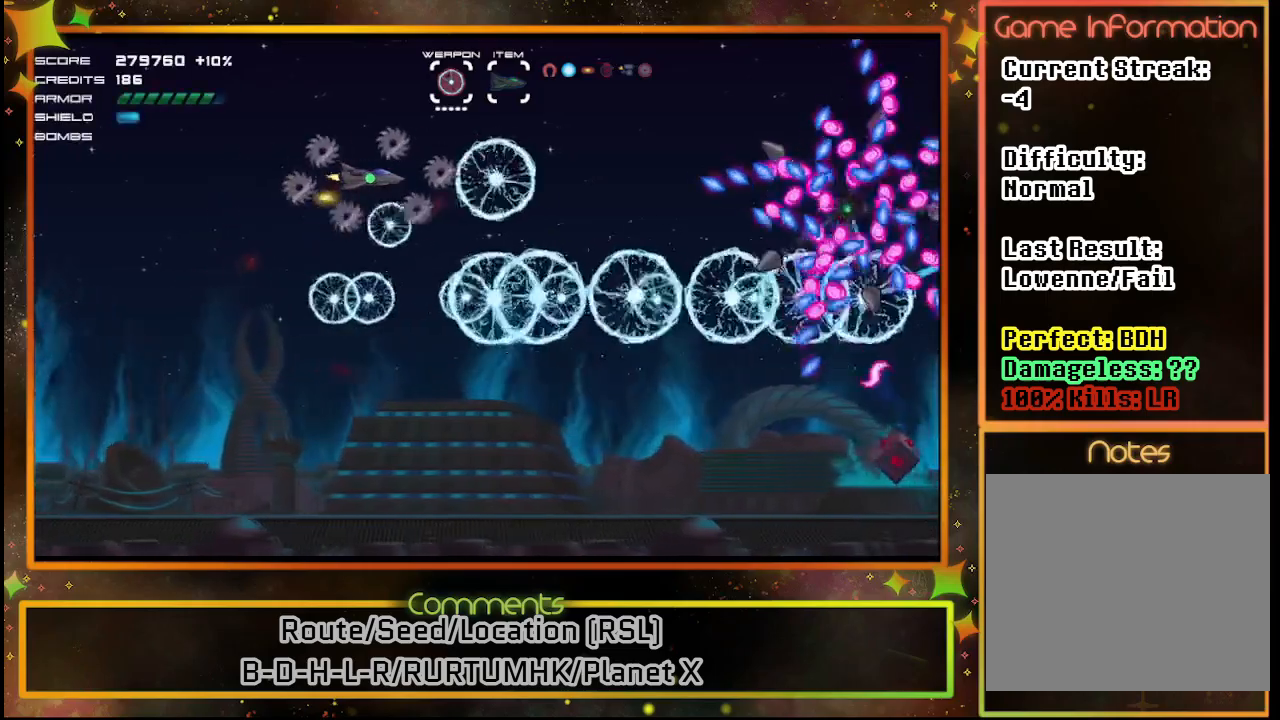
{"buttons": ["SQUARE", "DPAD_DOWN"], "left_stick": "center", "events": [[367, "DPAD_DOWN", "down"]]}
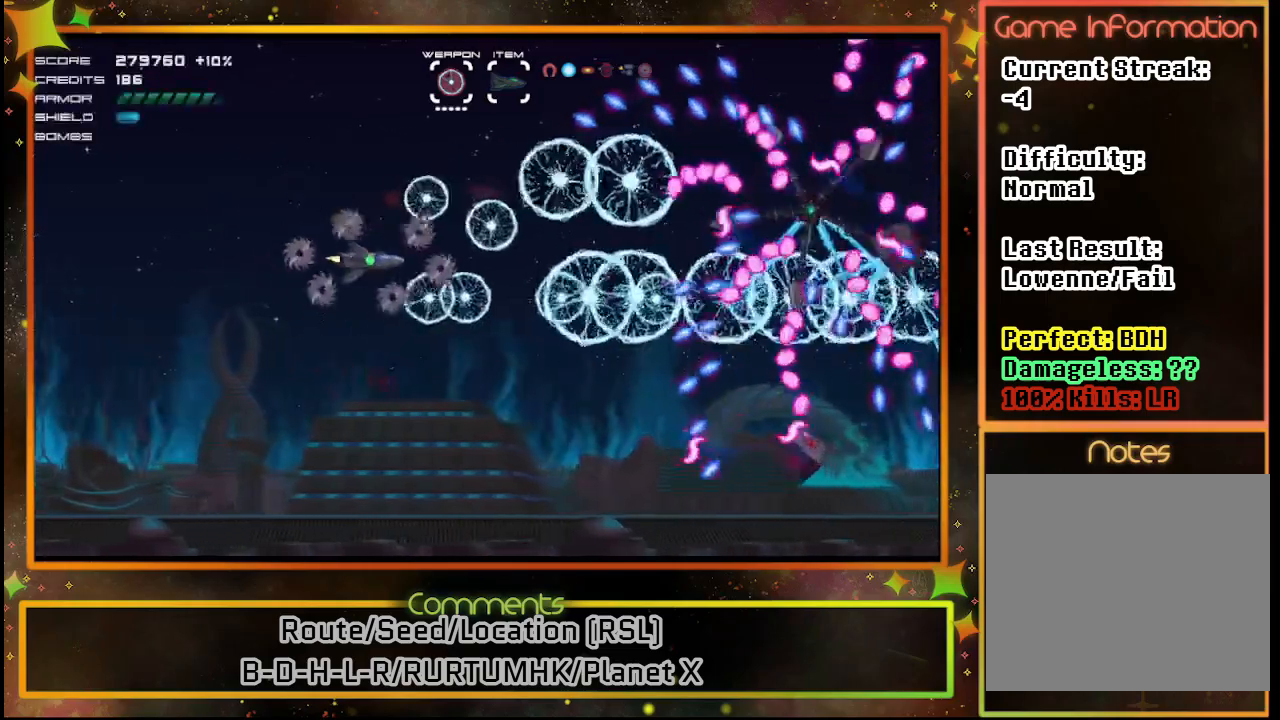
{"buttons": ["SQUARE", "DPAD_LEFT"], "left_stick": "center", "events": [[67, "DPAD_DOWN", "up"], [300, "DPAD_DOWN", "down"], [400, "DPAD_DOWN", "up"], [400, "DPAD_LEFT", "down"]]}
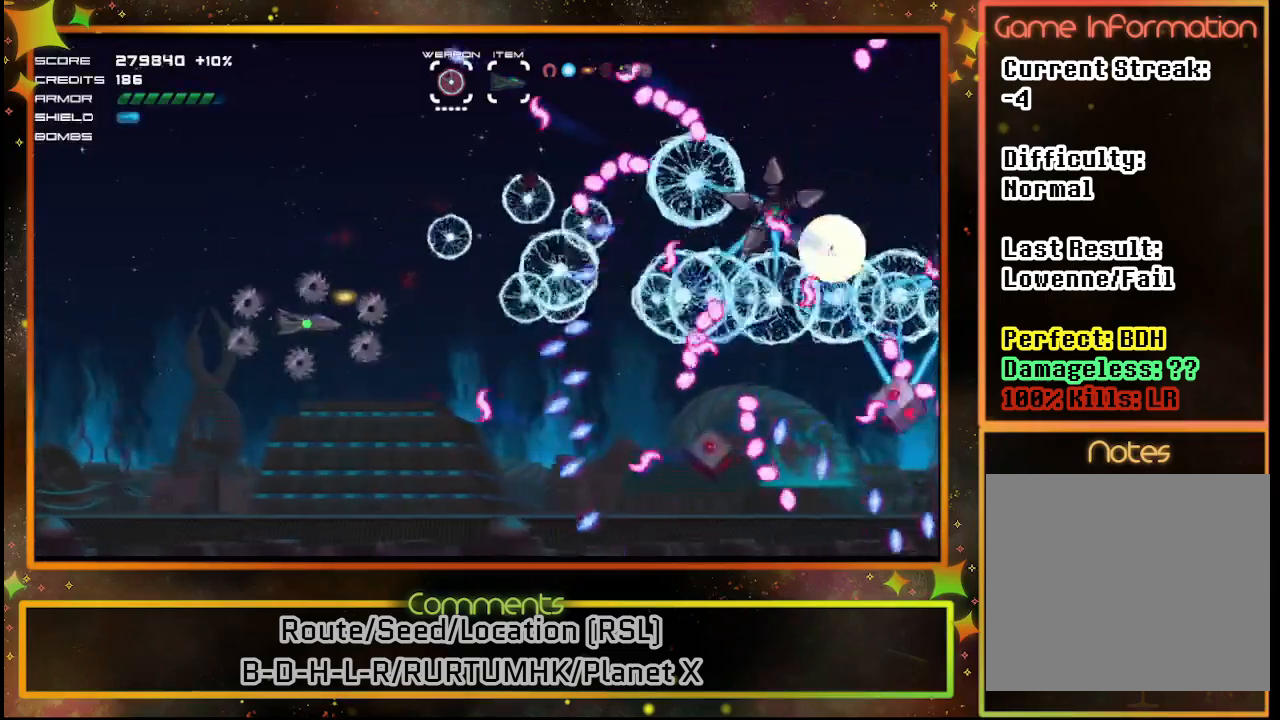
{"buttons": ["SQUARE"], "left_stick": "center", "events": [[283, "DPAD_DOWN", "down"], [283, "DPAD_LEFT", "up"], [500, "DPAD_DOWN", "up"]]}
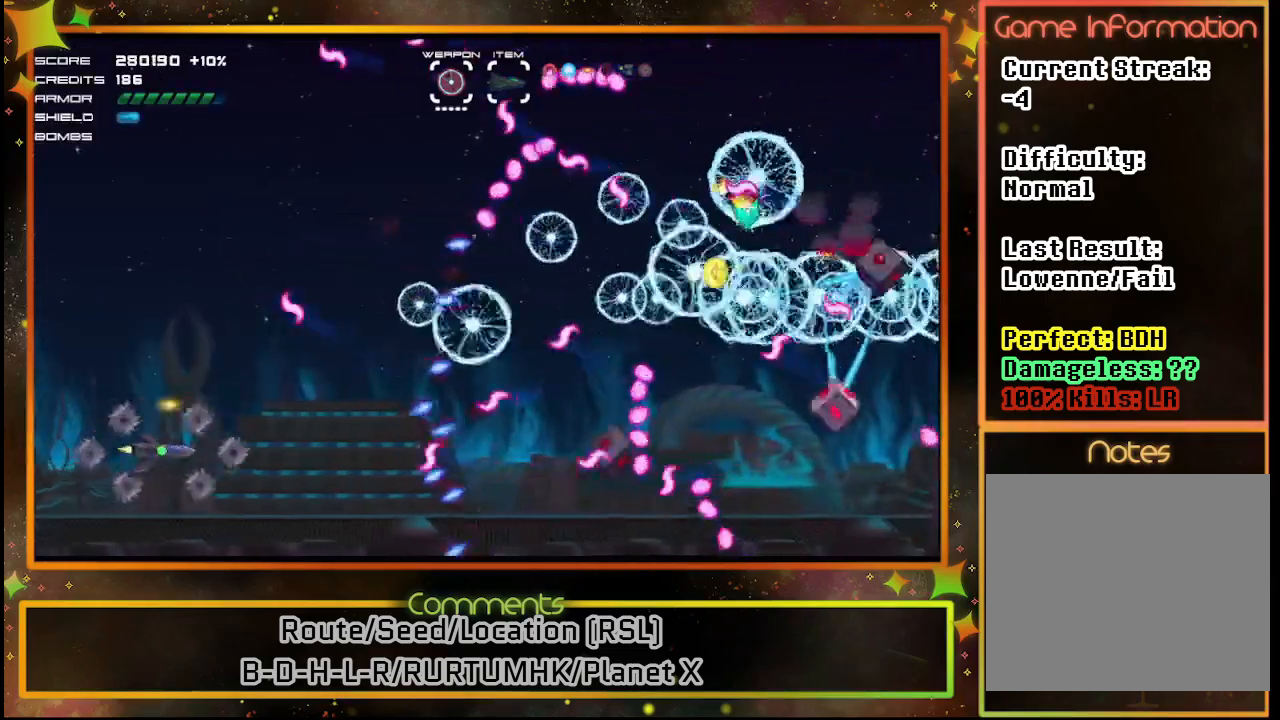
{"buttons": ["SQUARE", "DPAD_LEFT"], "left_stick": "center", "events": [[400, "DPAD_LEFT", "down"]]}
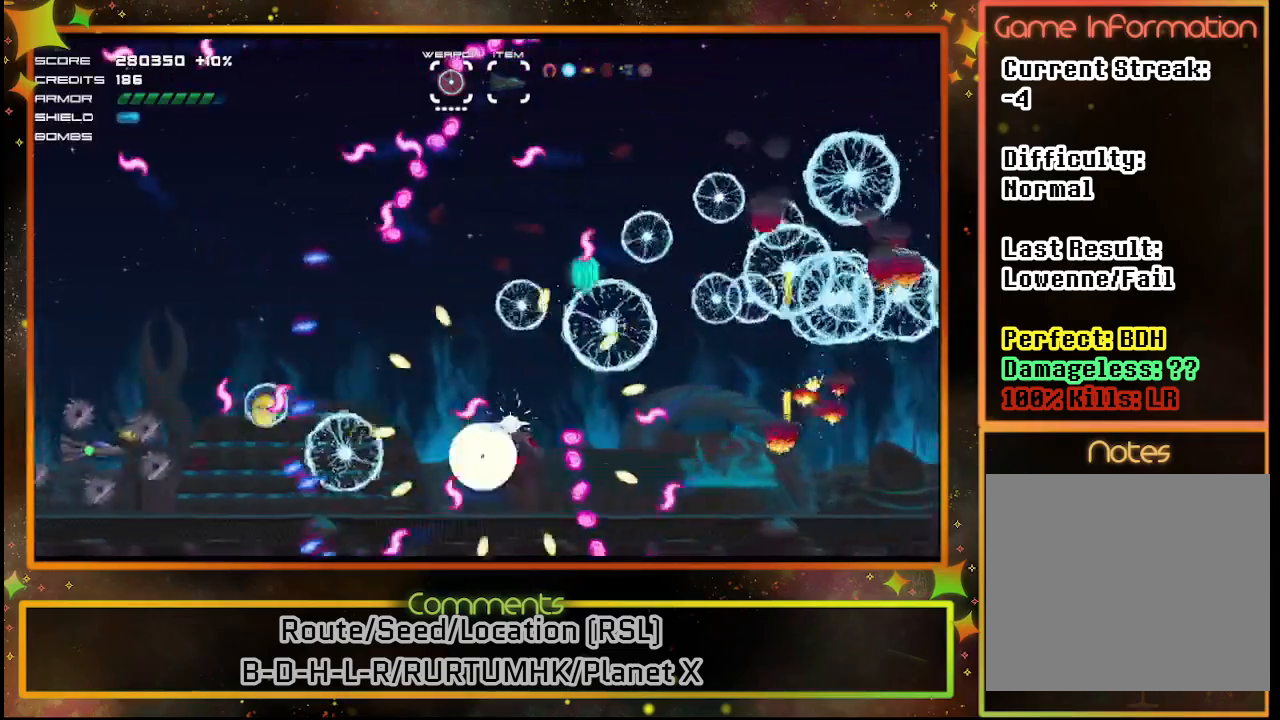
{"buttons": ["SQUARE"], "left_stick": "center", "events": [[117, "DPAD_LEFT", "up"]]}
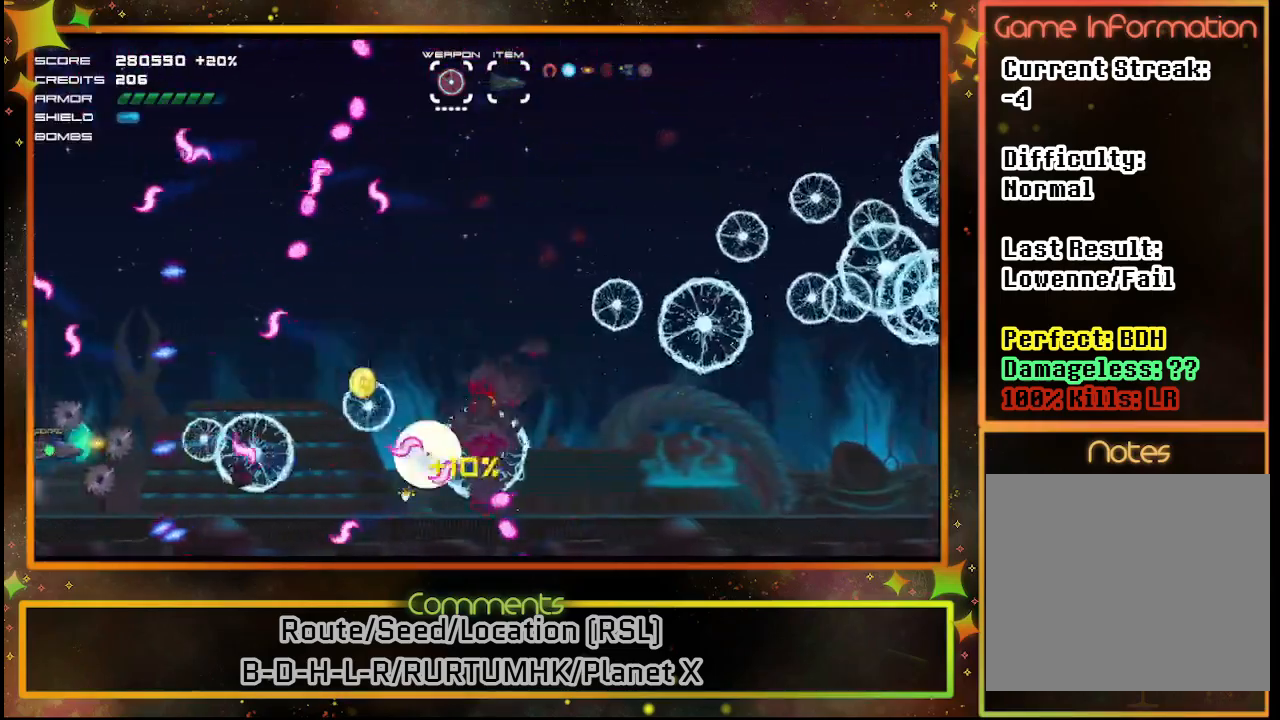
{"buttons": ["SQUARE"], "left_stick": "center", "events": []}
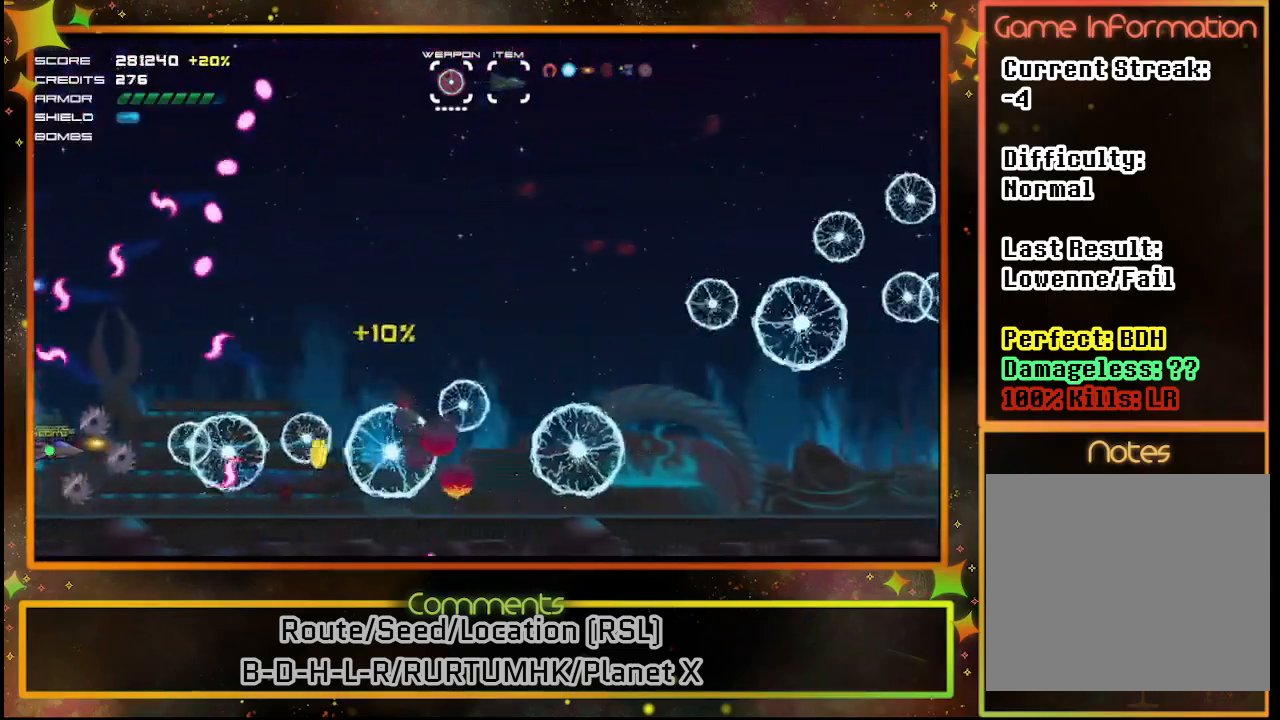
{"buttons": ["SQUARE"], "left_stick": "center", "events": [[283, "DPAD_UP", "down"], [367, "DPAD_UP", "up"]]}
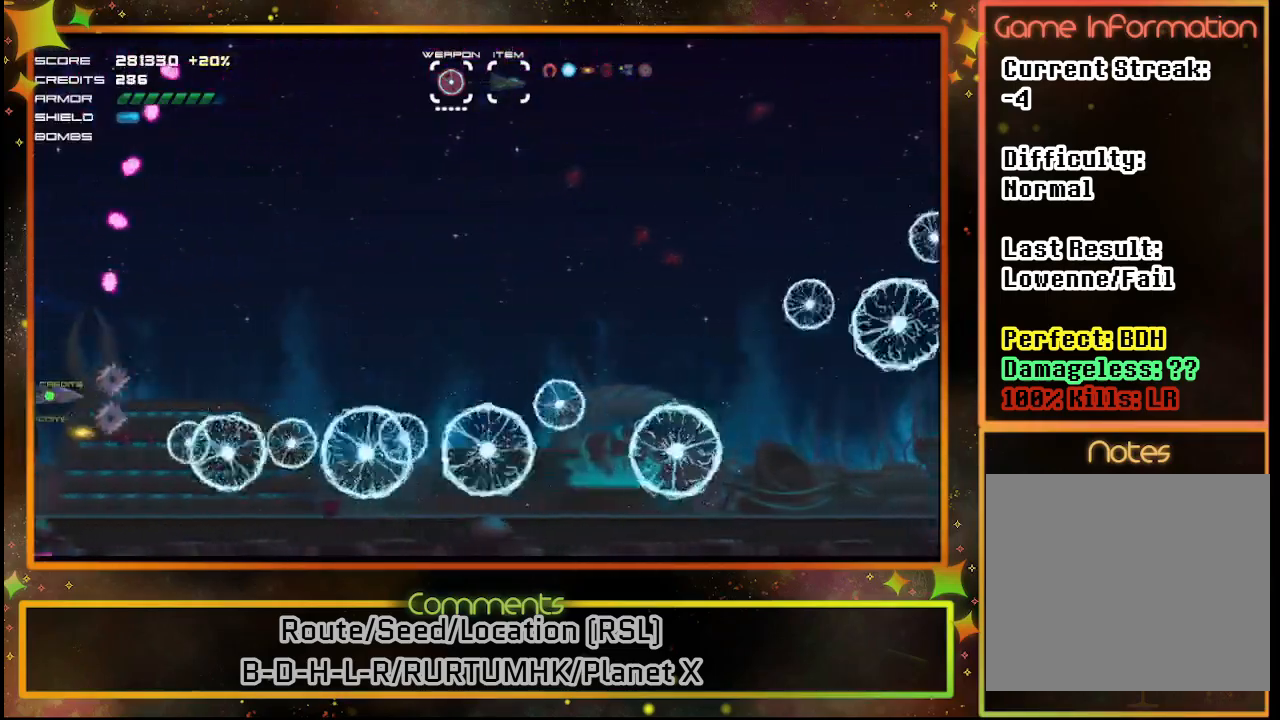
{"buttons": ["SQUARE", "DPAD_UP", "DPAD_RIGHT"], "left_stick": "center", "events": [[67, "DPAD_RIGHT", "down"], [417, "DPAD_UP", "down"]]}
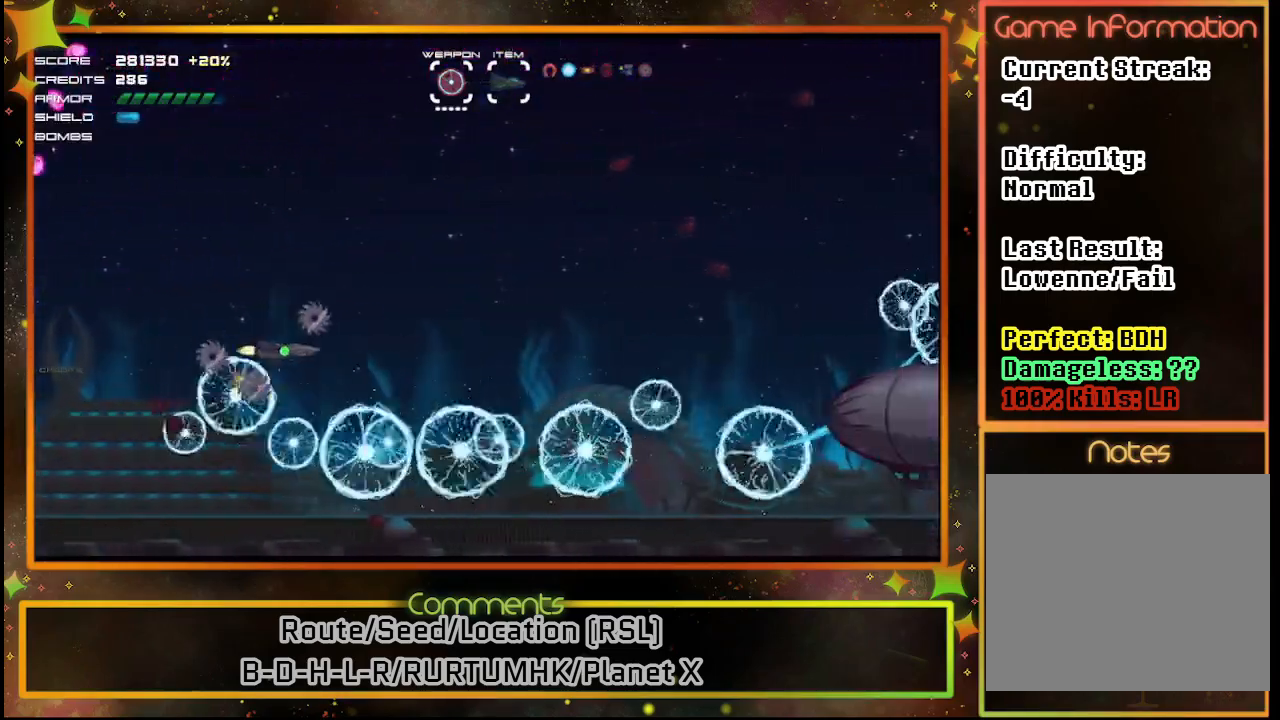
{"buttons": ["SQUARE", "DPAD_DOWN"], "left_stick": "center", "events": [[33, "DPAD_RIGHT", "up"], [33, "DPAD_UP", "up"], [483, "DPAD_DOWN", "down"]]}
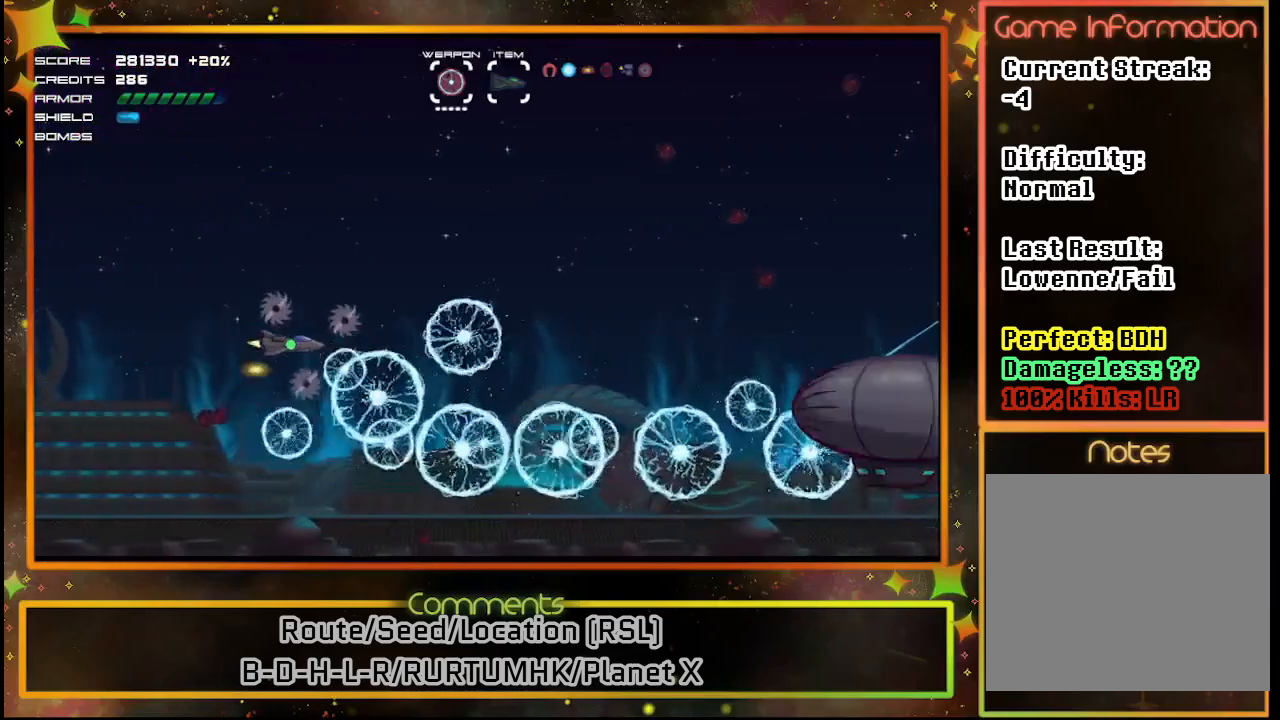
{"buttons": ["SQUARE"], "left_stick": "center", "events": [[117, "DPAD_DOWN", "up"]]}
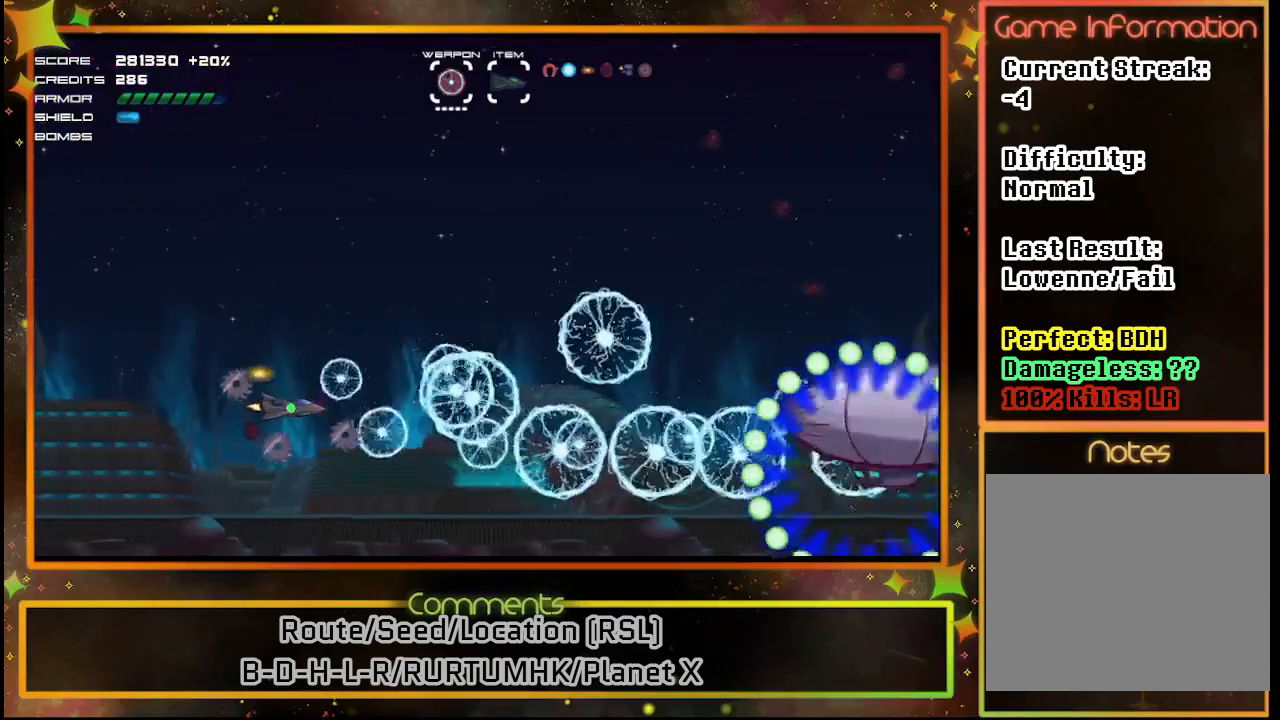
{"buttons": ["SQUARE", "DPAD_LEFT"], "left_stick": "center", "events": [[217, "DPAD_LEFT", "down"]]}
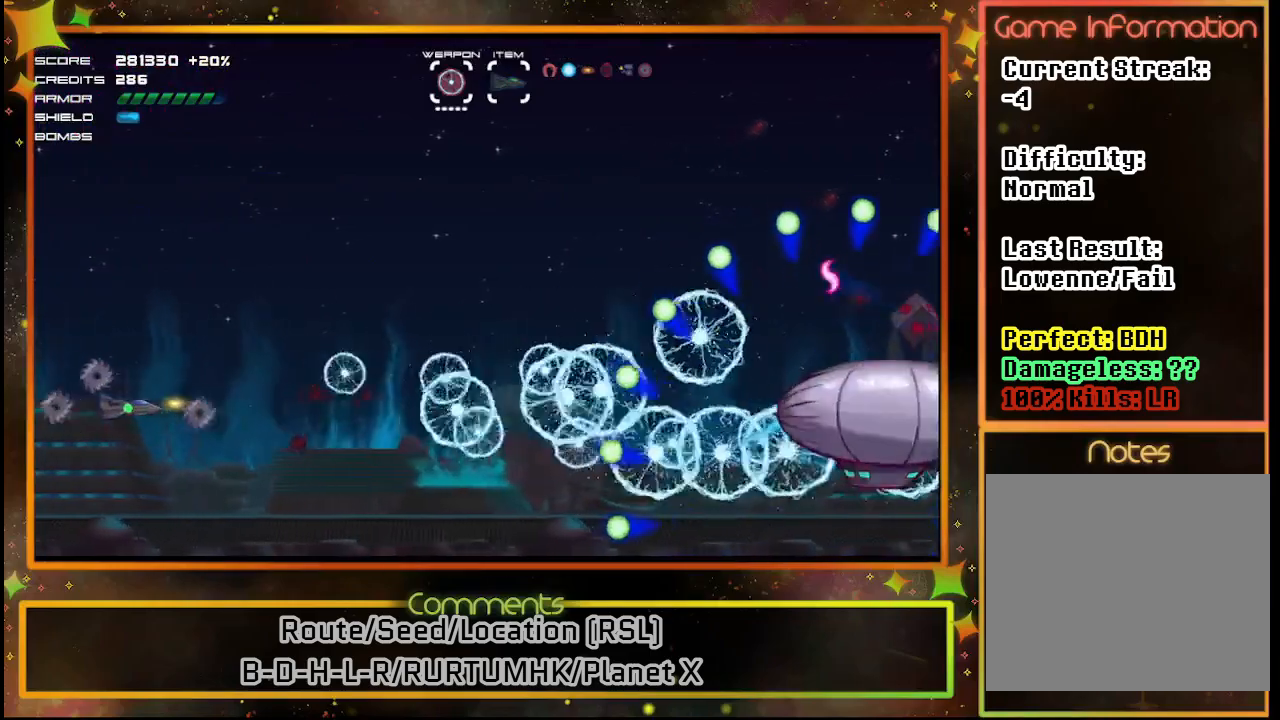
{"buttons": ["SQUARE"], "left_stick": "center", "events": [[83, "DPAD_LEFT", "up"]]}
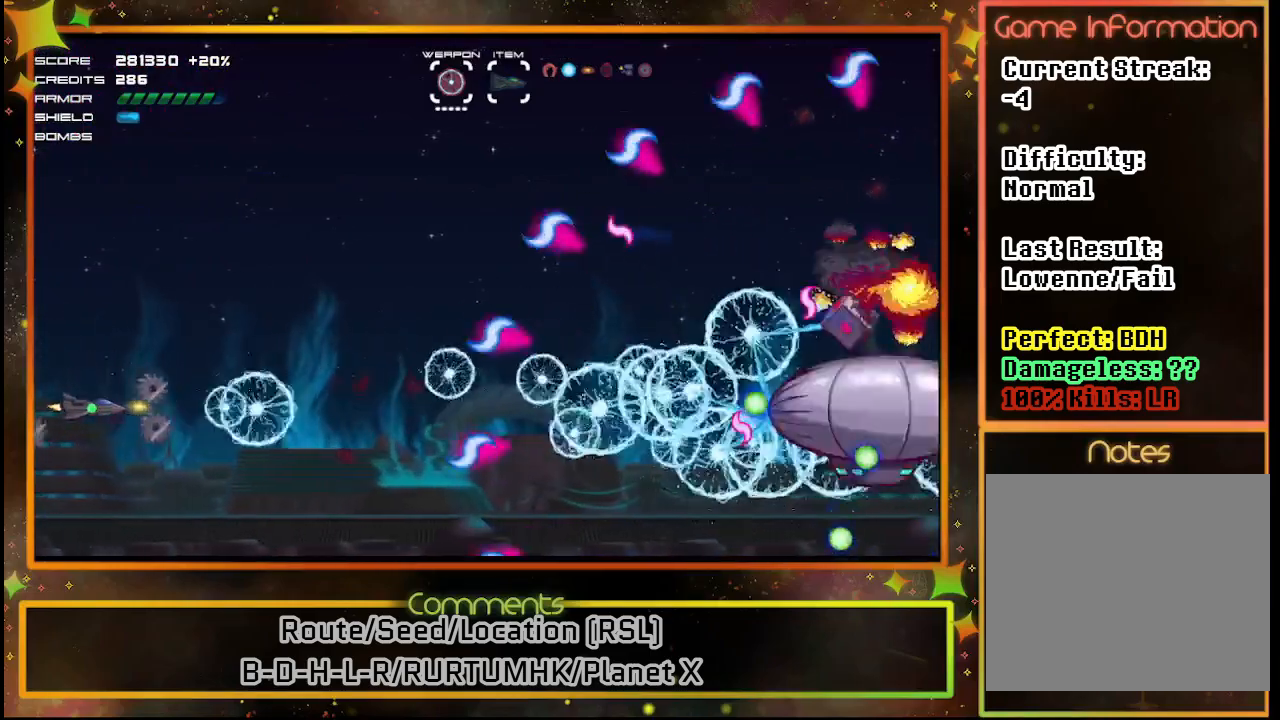
{"buttons": ["SQUARE"], "left_stick": "center", "events": []}
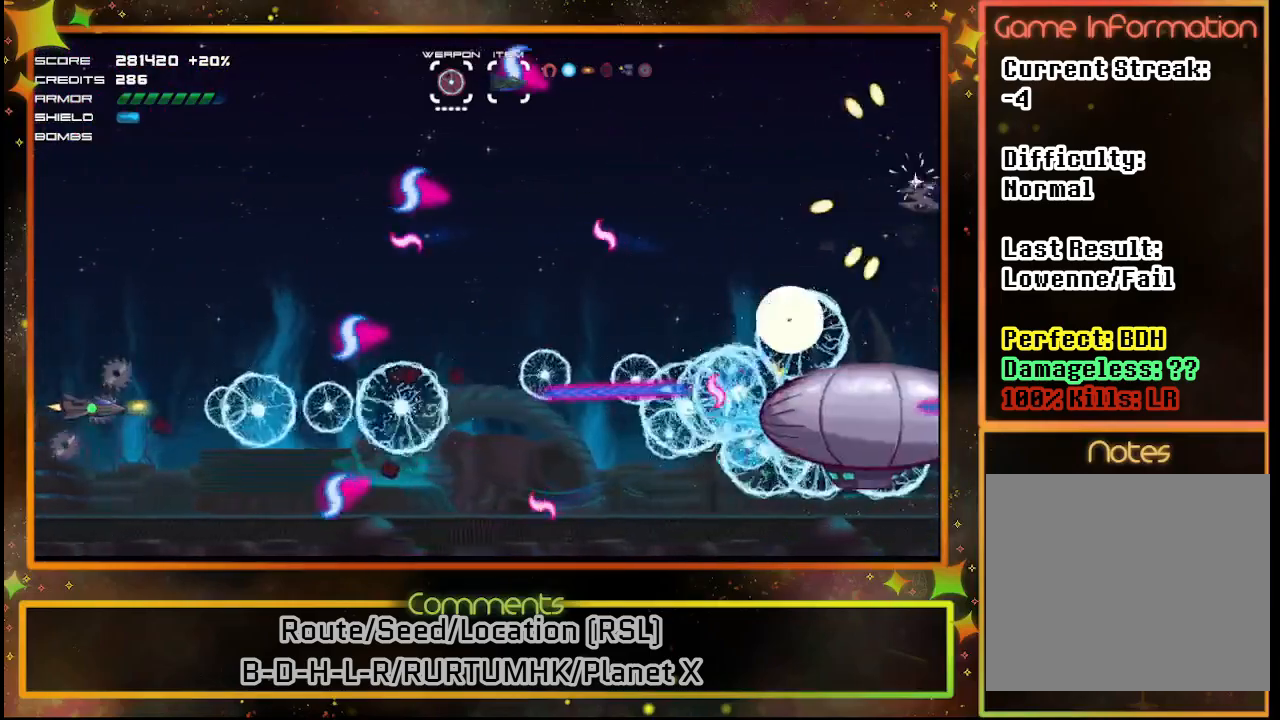
{"buttons": ["SQUARE", "DPAD_DOWN"], "left_stick": "center", "events": [[33, "DPAD_RIGHT", "down"], [50, "DPAD_DOWN", "down"], [100, "DPAD_RIGHT", "up"], [133, "DPAD_DOWN", "up"], [500, "DPAD_DOWN", "down"]]}
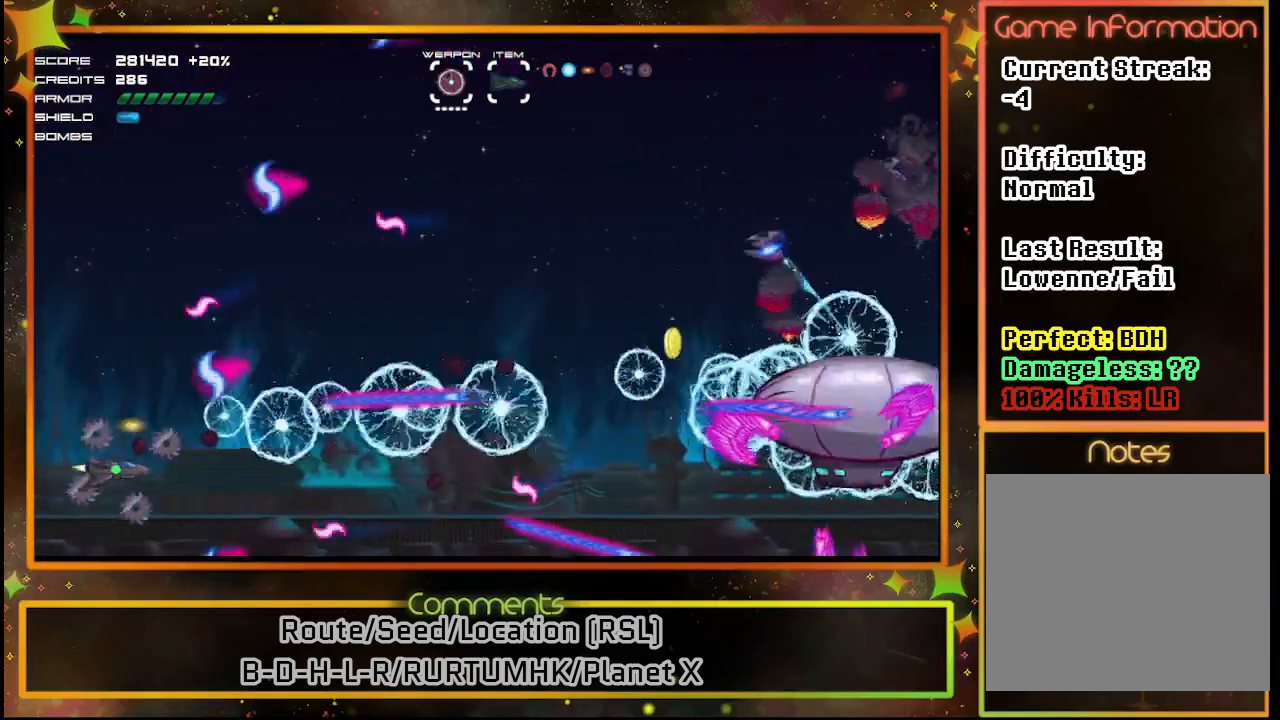
{"buttons": ["SQUARE", "DPAD_UP"], "left_stick": "center", "events": [[100, "DPAD_DOWN", "up"], [433, "DPAD_UP", "down"]]}
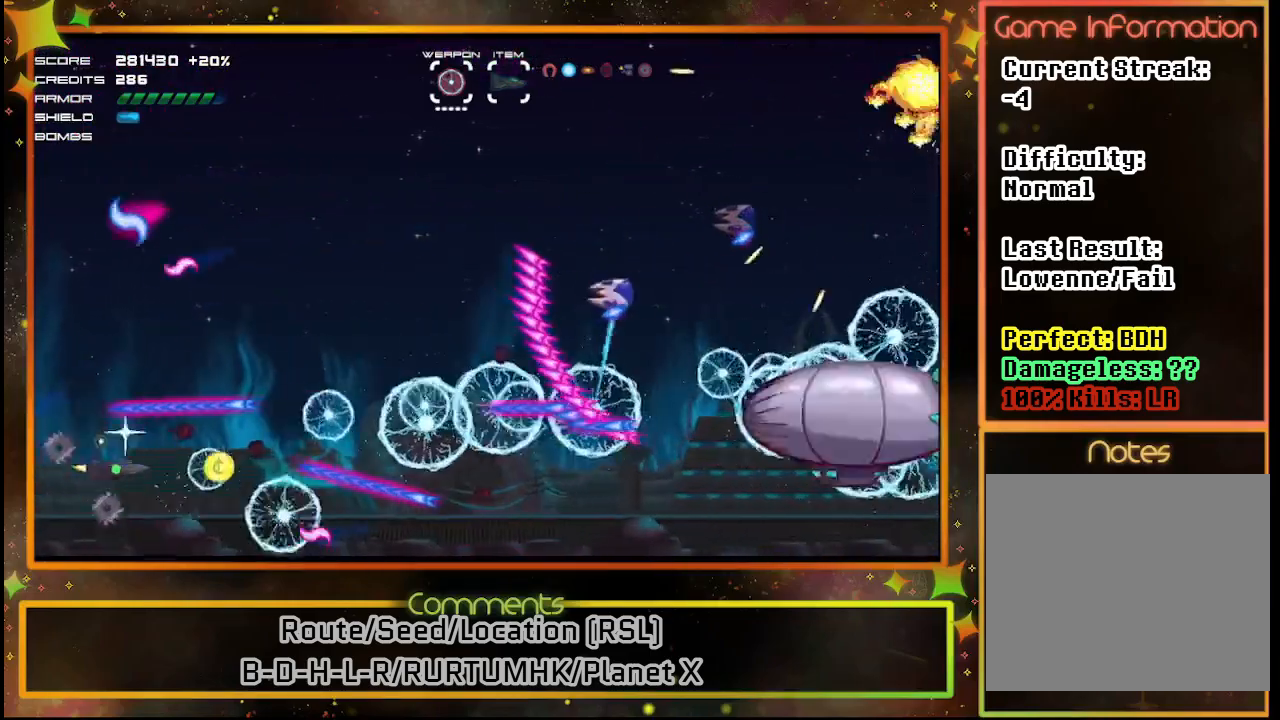
{"buttons": ["SQUARE", "DPAD_UP"], "left_stick": "center", "events": [[67, "DPAD_UP", "up"], [150, "DPAD_DOWN", "down"], [333, "DPAD_DOWN", "up"], [483, "DPAD_UP", "down"]]}